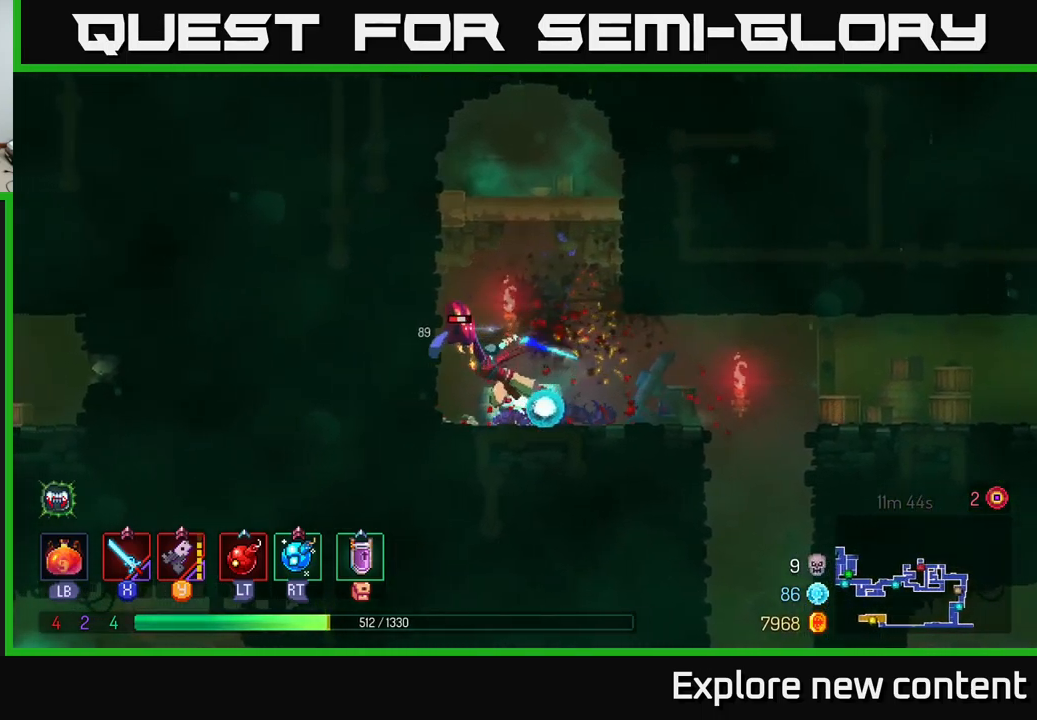
Gameplay with a controller (Xbox layout); each line is a JSON object with the inputs held at the frame after it (dt_ms = milliseconds from this image to that frame). "events" lists button and stick changes between this image and that frame as [ms after this image, input, new state], when the widget could be followed in between. Not read: L3.
{"dt_ms": 500, "buttons": [], "left_stick": "center", "right_stick": "center", "events": [[100, "X", "up"]]}
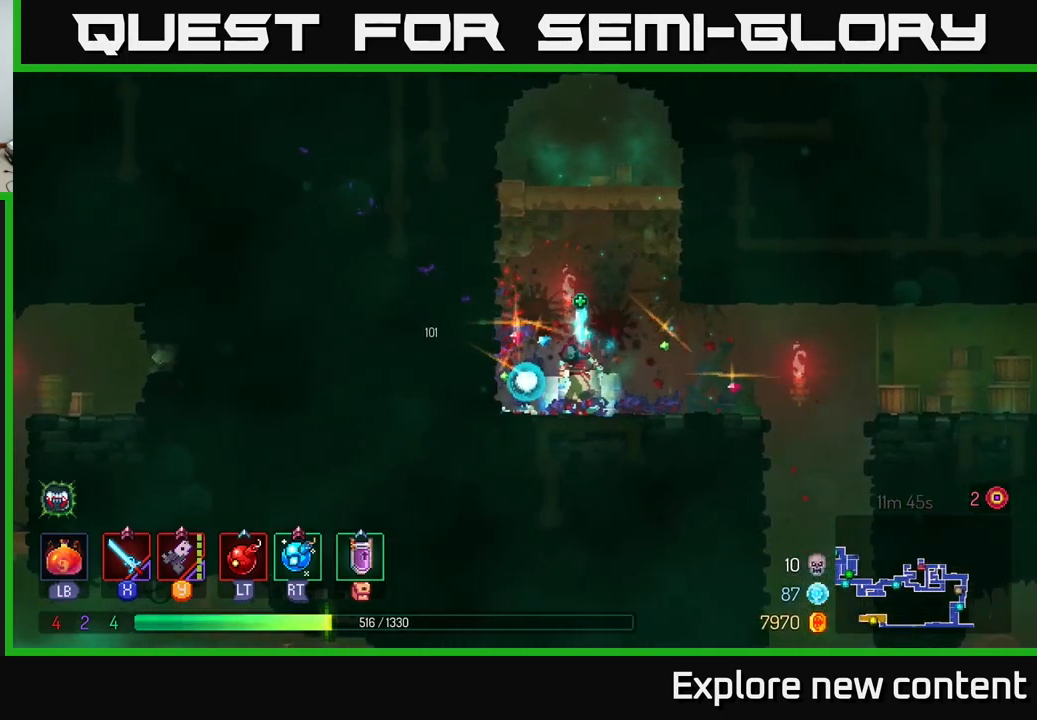
{"dt_ms": 1000, "buttons": [], "left_stick": "center", "right_stick": "center"}
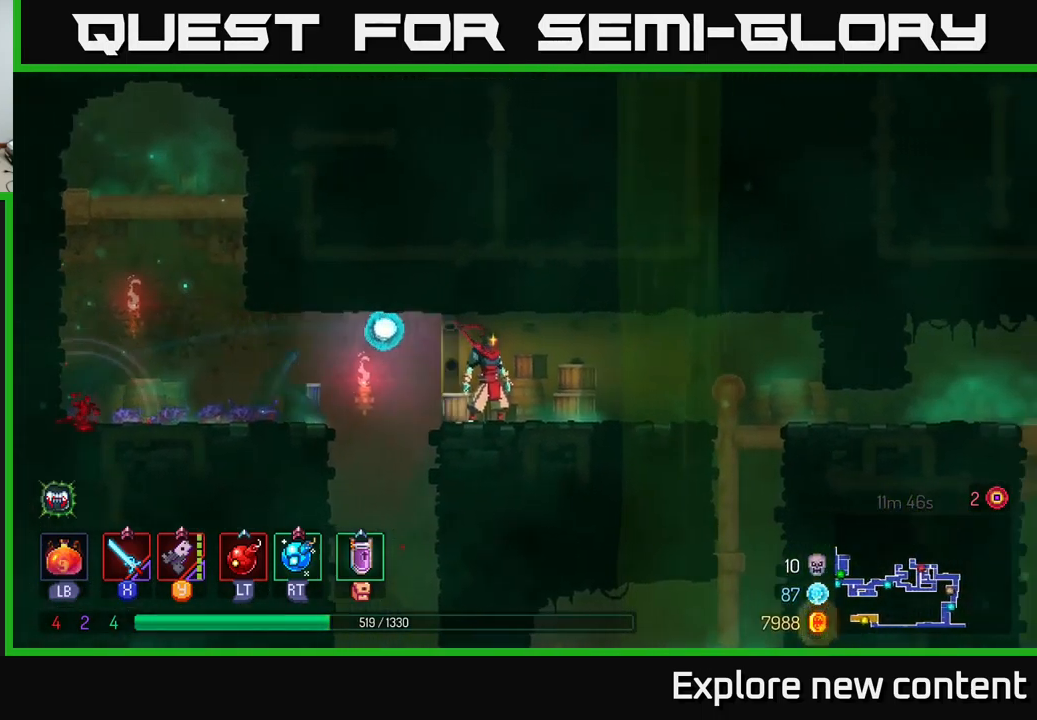
{"dt_ms": 500, "buttons": [], "left_stick": "center", "right_stick": "center", "events": [[50, "SELECT", "down"], [183, "SELECT", "up"]]}
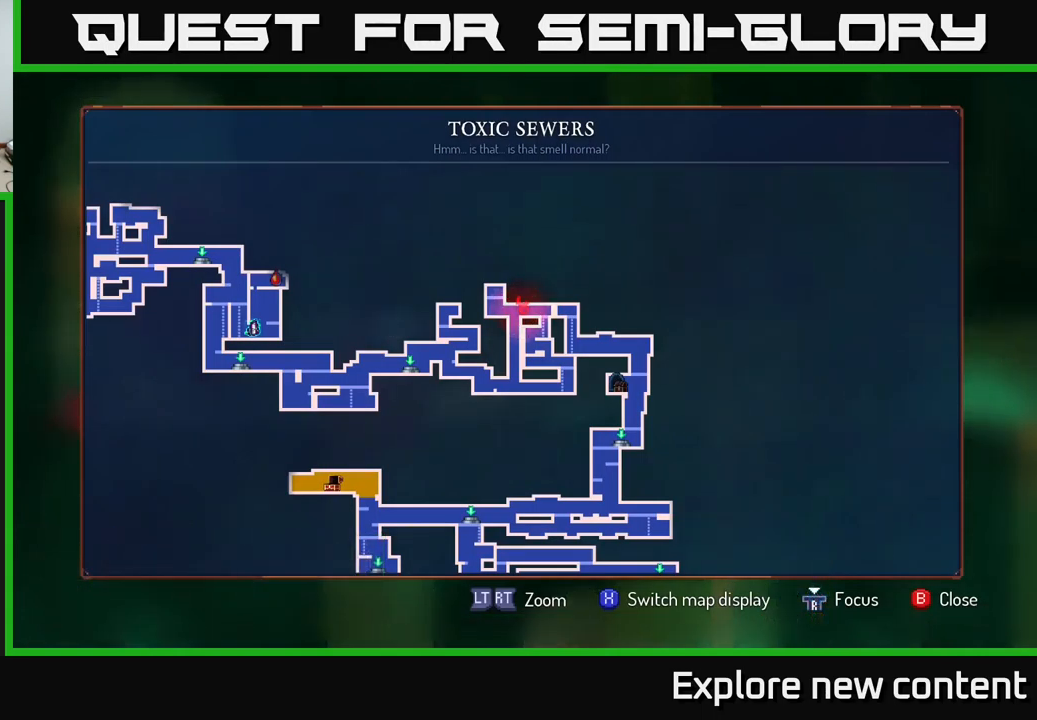
{"dt_ms": 500, "buttons": [], "left_stick": "center", "right_stick": "center", "events": []}
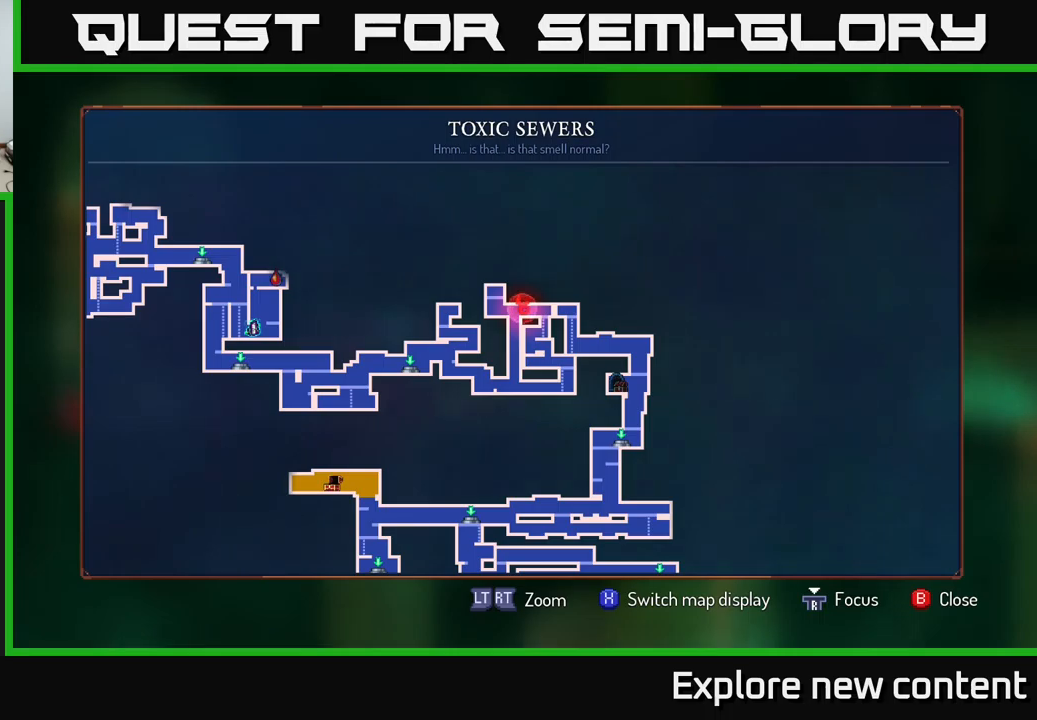
{"dt_ms": 500, "buttons": [], "left_stick": "center", "right_stick": "center", "events": []}
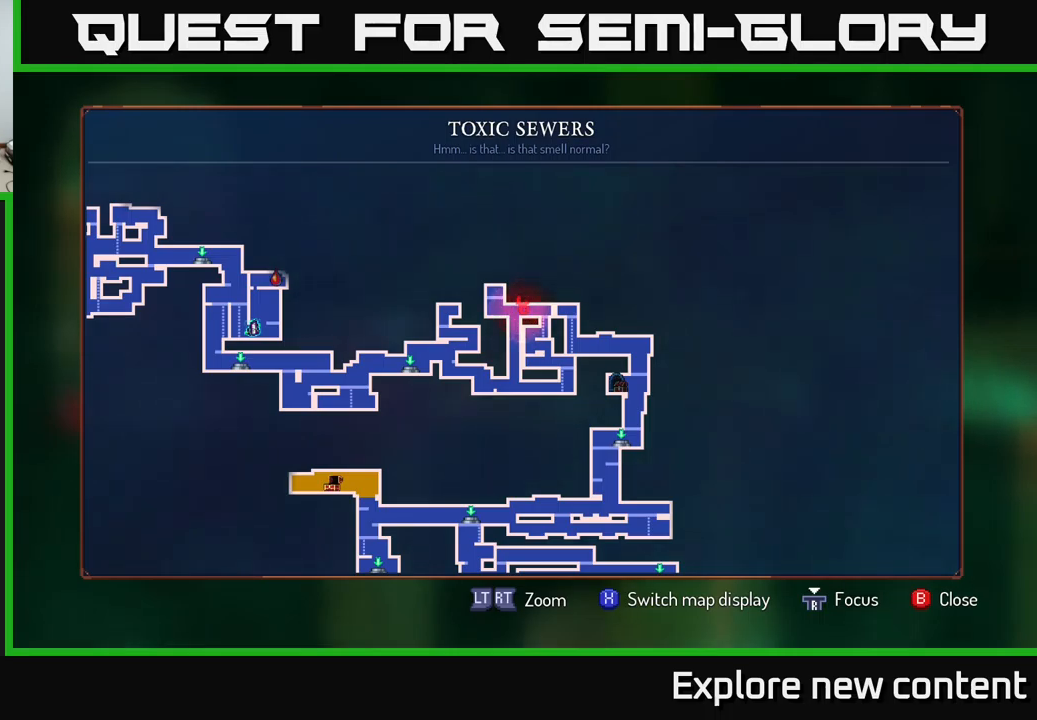
{"dt_ms": 500, "buttons": [], "left_stick": "center", "right_stick": "center", "events": []}
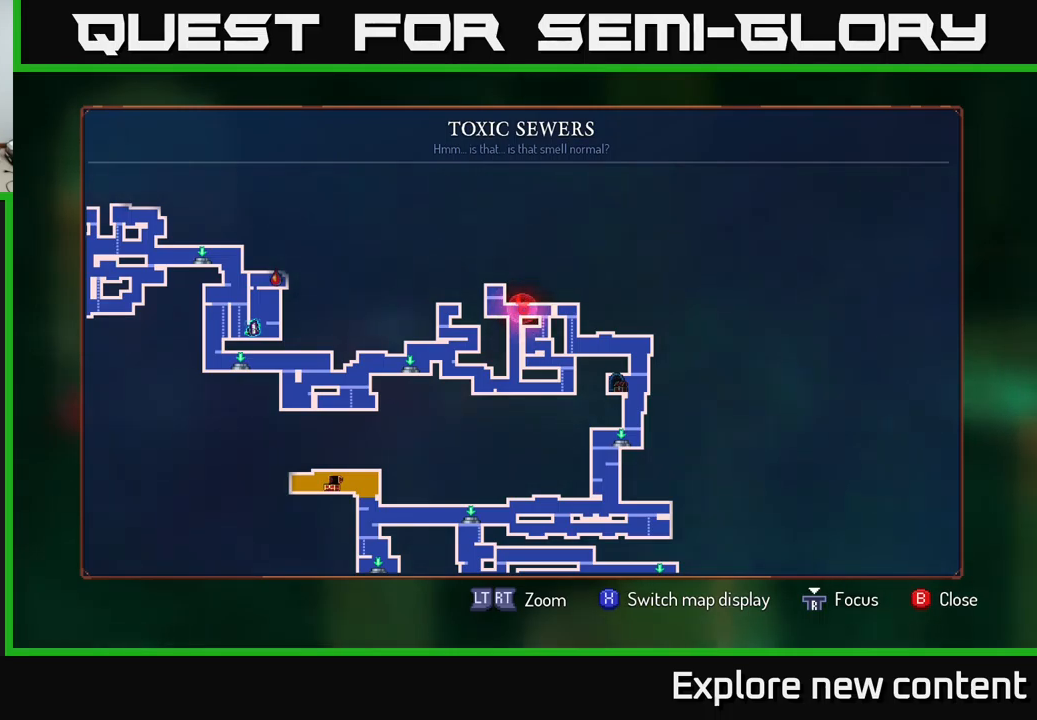
{"dt_ms": 500, "buttons": [], "left_stick": "center", "right_stick": "center", "events": []}
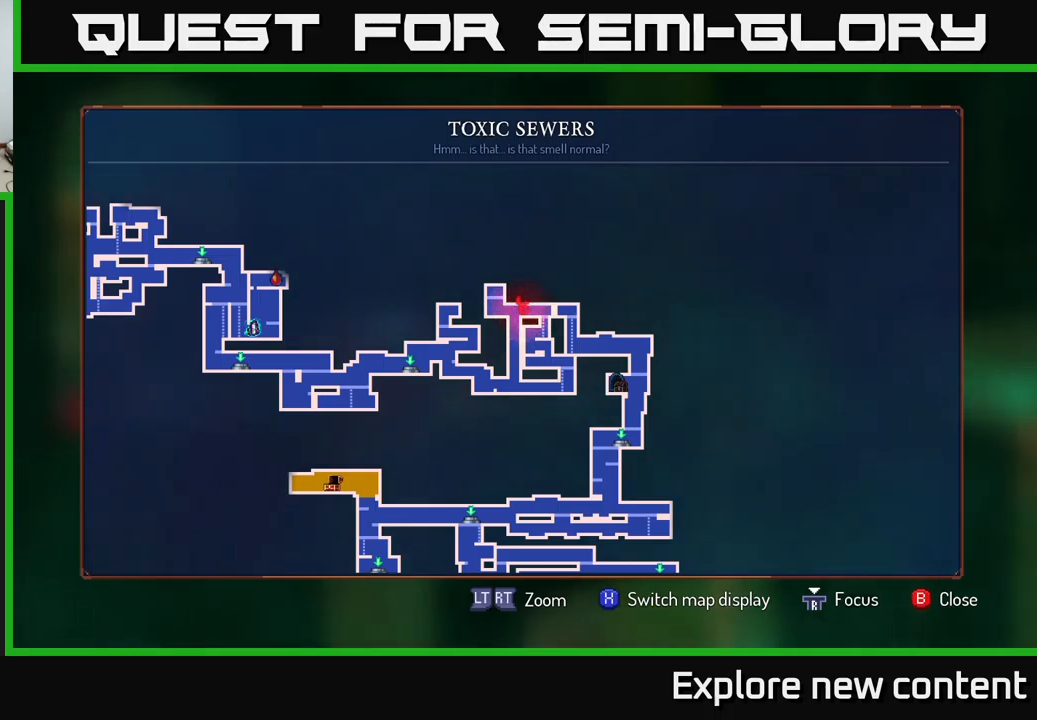
{"dt_ms": 500, "buttons": [], "left_stick": "center", "right_stick": "center", "events": [[233, "SELECT", "down"], [283, "SELECT", "up"]]}